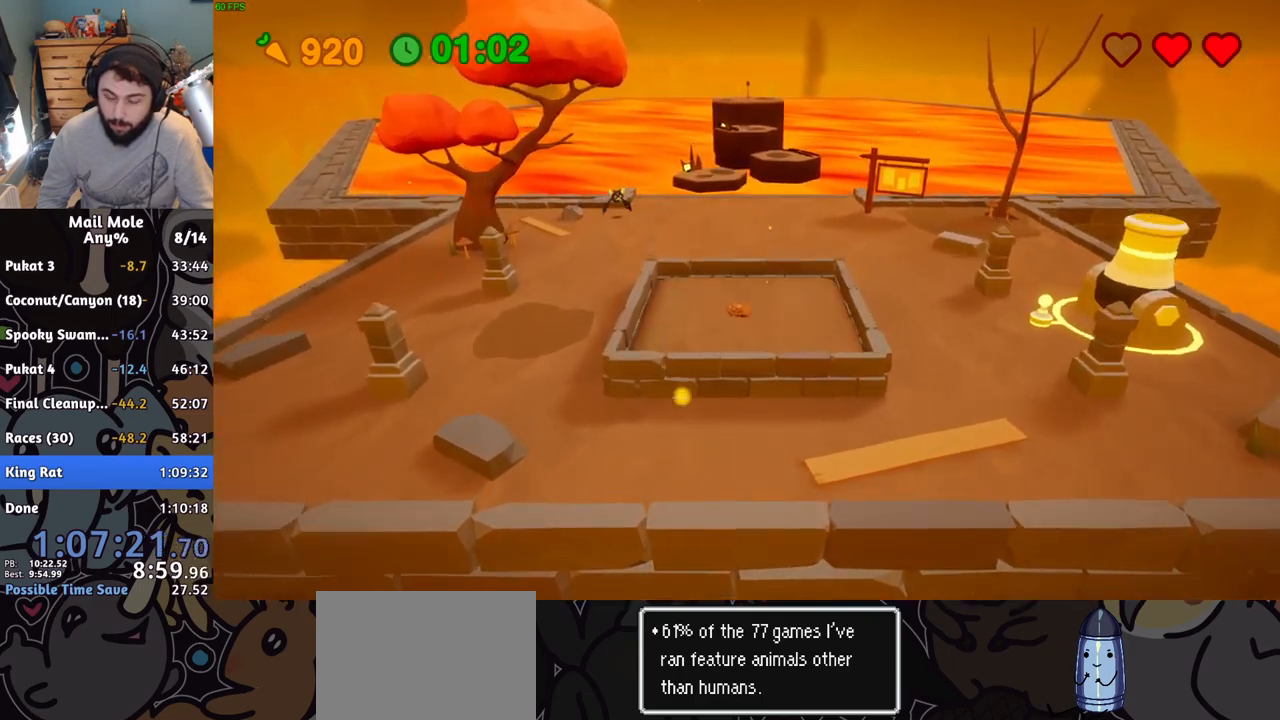
Gameplay with a controller (PlayStation layout); each line is a JSON object with the inputs held at the frame after it. "events" lists button and stick changes between this image and that frame as [ms after this image, input, new state], when the widget could be followed in between. Not read: right_stick.
{"buttons": [], "left_stick": "up", "events": [[100, "CROSS", "down"], [184, "CROSS", "up"], [284, "CROSS", "down"], [350, "CROSS", "up"], [417, "CROSS", "down"], [484, "CROSS", "up"]]}
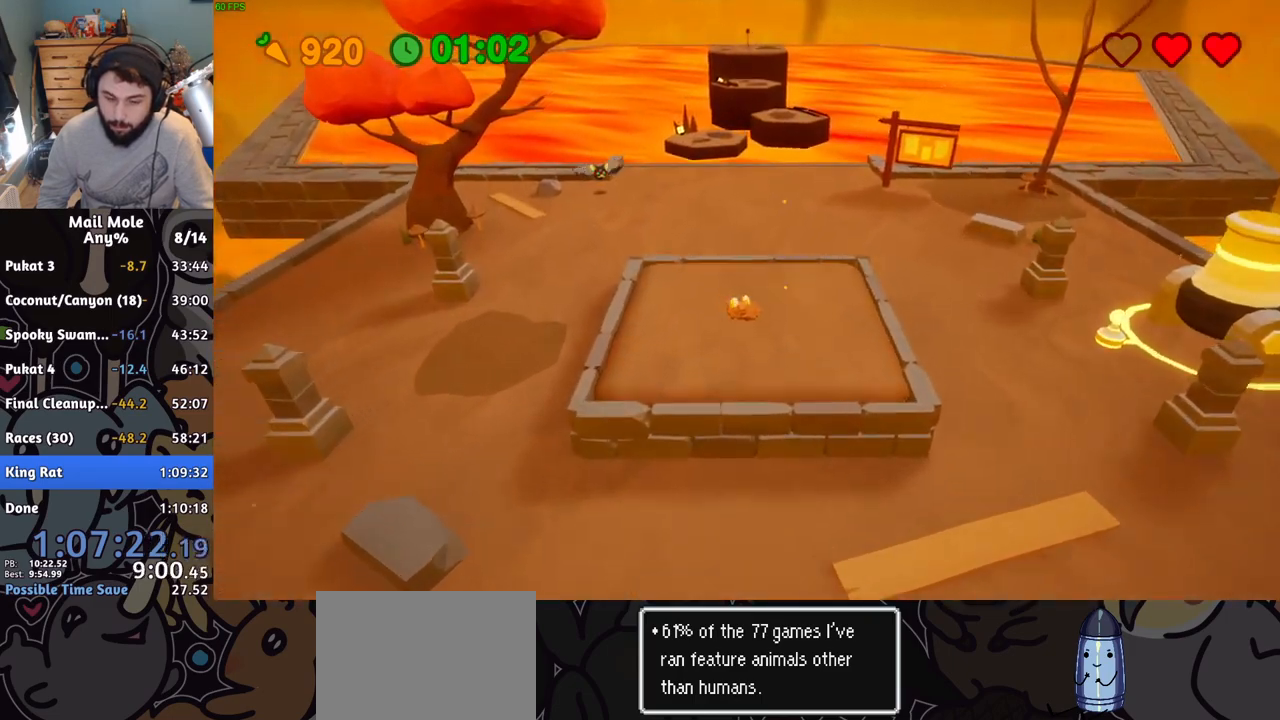
{"buttons": [], "left_stick": "up", "events": [[50, "CROSS", "down"], [116, "CROSS", "up"], [183, "CROSS", "down"], [233, "CROSS", "up"]]}
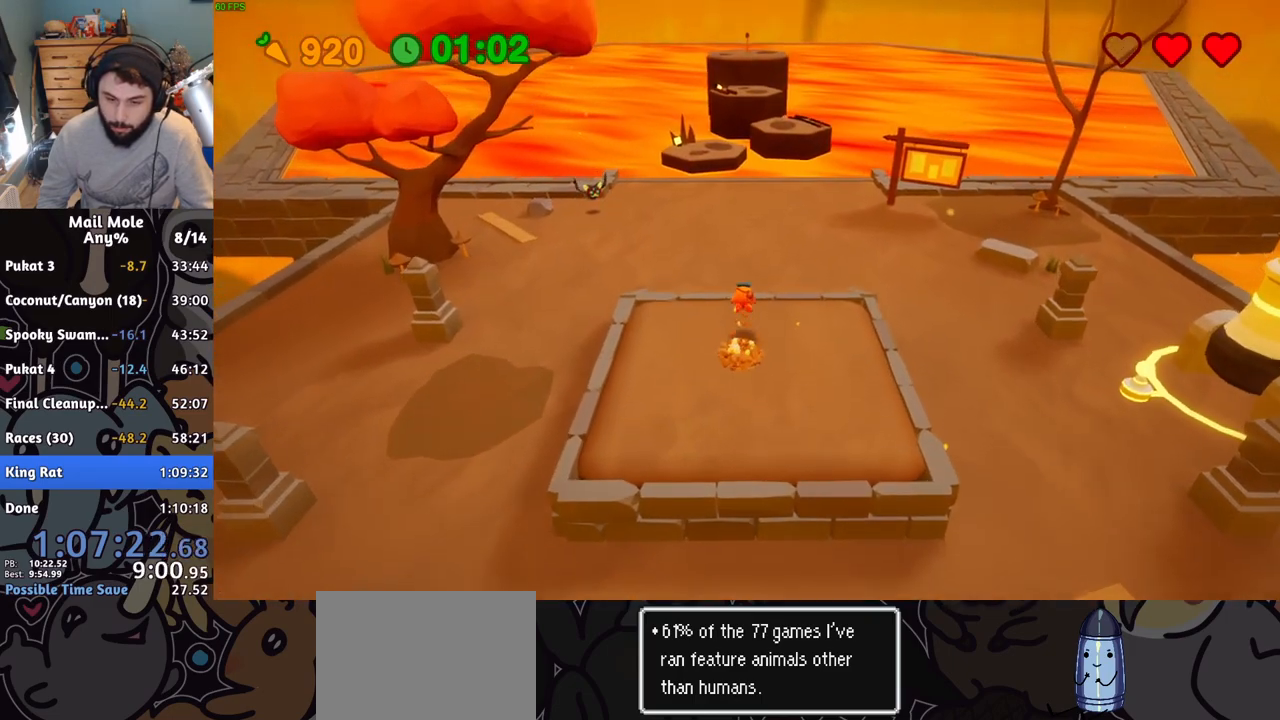
{"buttons": [], "left_stick": "up", "events": [[350, "CROSS", "down"], [367, "SQUARE", "down"], [434, "SQUARE", "up"], [451, "CROSS", "up"]]}
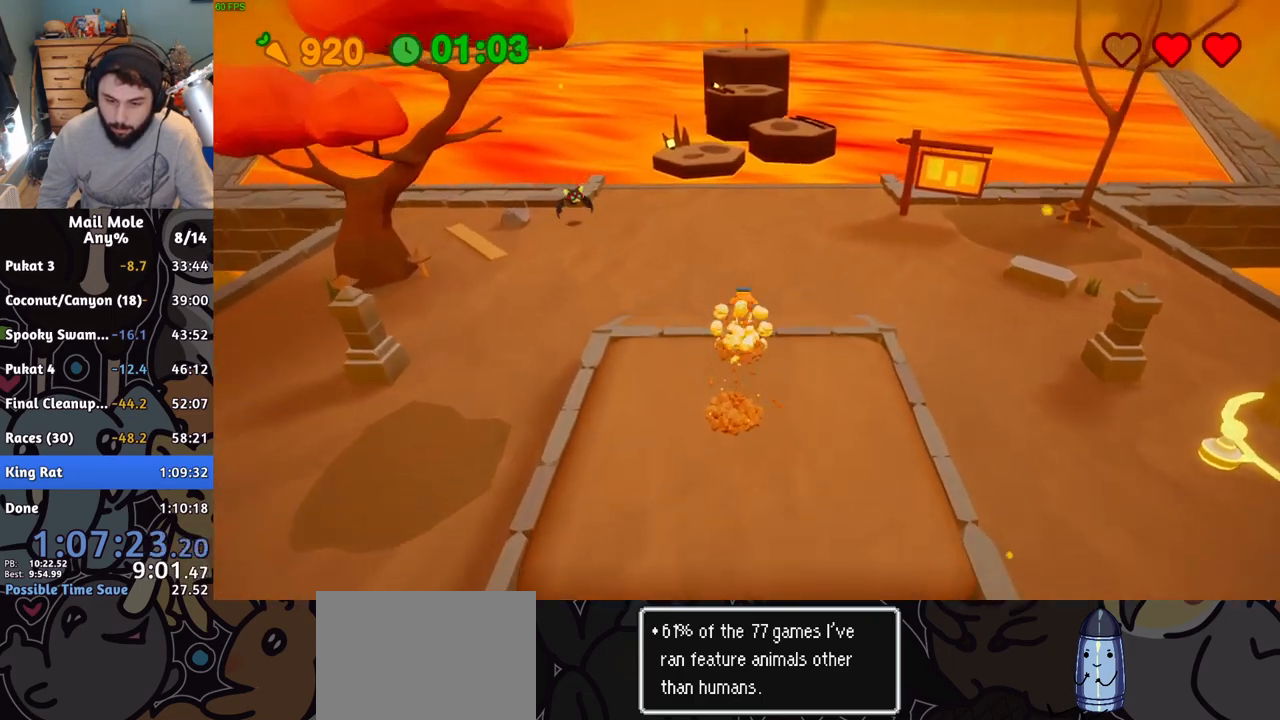
{"buttons": [], "left_stick": "up", "events": []}
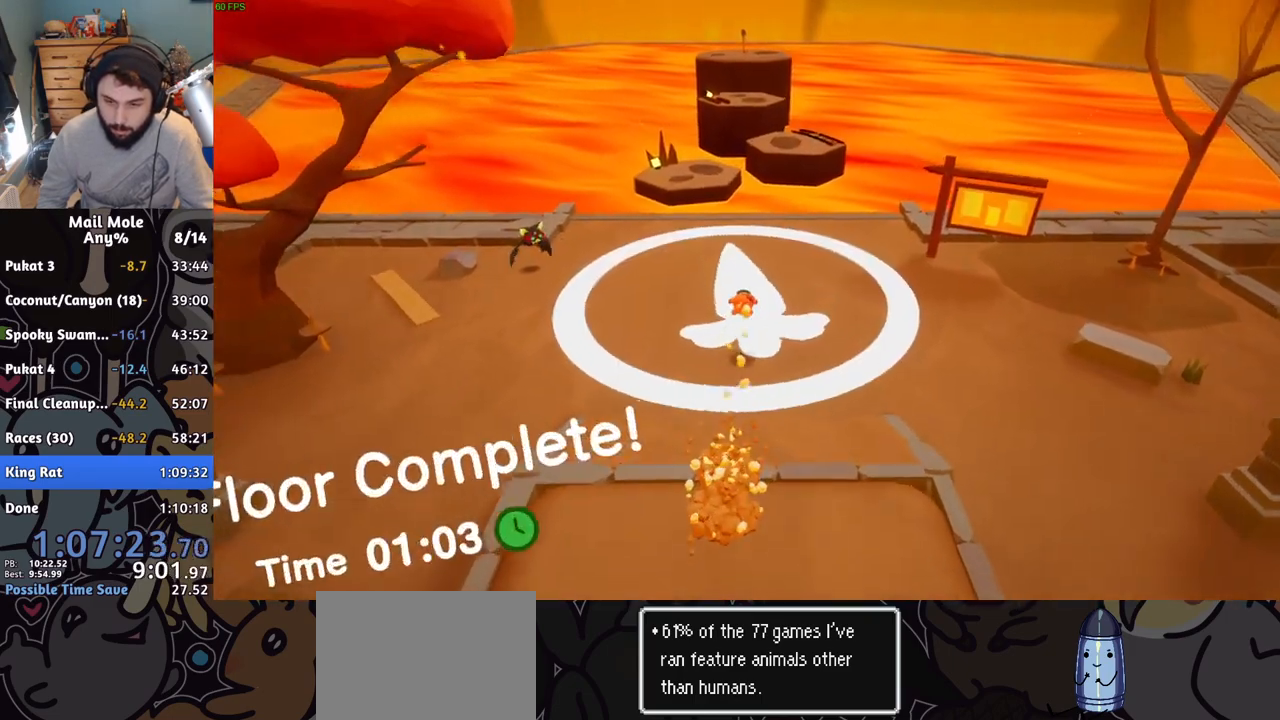
{"buttons": [], "left_stick": "up", "events": [[134, "CROSS", "down"], [184, "CROSS", "up"]]}